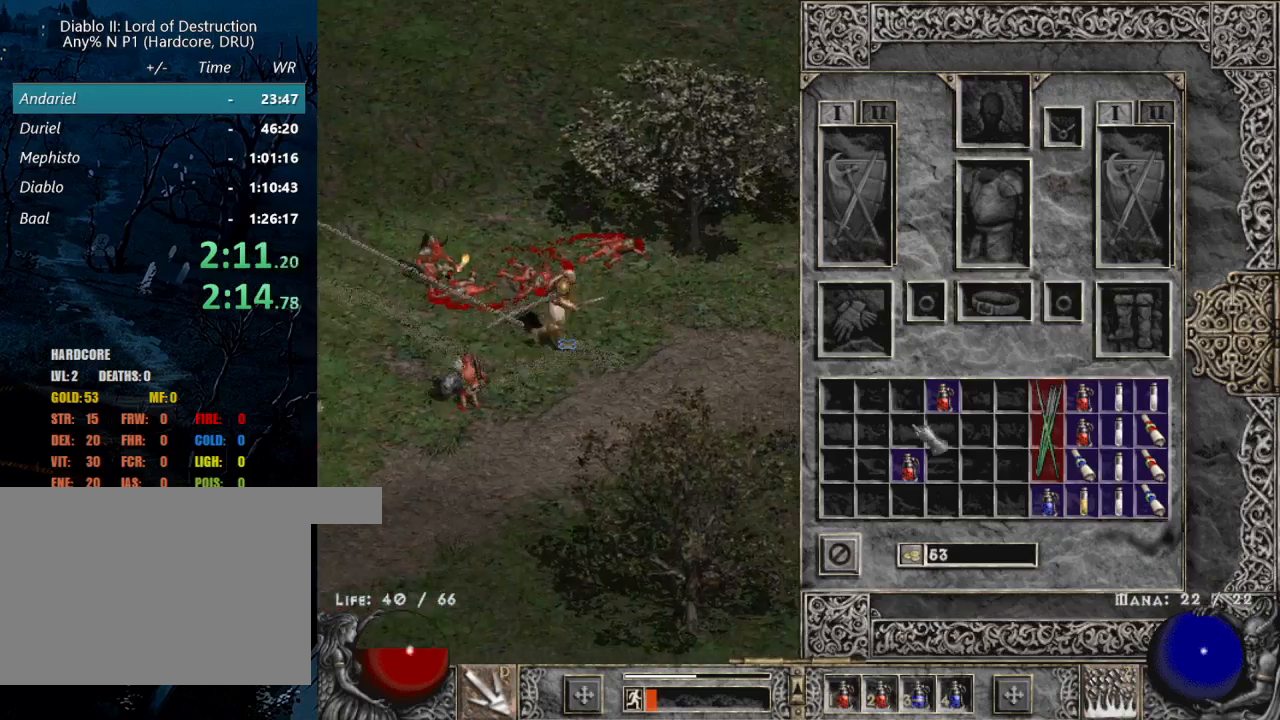
Gameplay with keyboard and mouse; each line is a JSON object with the keys and mouse buttons held at the frame after it. "events" lists presses ("down") and releases ("up") of "1", "2", "3", "4", "a", "alt", "b", "c", "caps_lock", "ctrl", "d", "e", "escape", "f", "f1", "f2", "f3", "f4", "g", "q", "r", "s", "shift", "space", "t", "tab", "tilde", "v", "w", "x", "z", "mouse_left", "mouse_wheel" and "mouse_right" between this image and that frame as [ms after this image, input, new state], when the widget could be followed in between. "mouse_left", "mouse_wheel", "mouse_right" = the "left", "wheel", "right" buttons of the "mouse" list. No other keys are recorded. "wheel" means that the mouse wheel is clicked or scrolled. Mouse movement is not recorded.
{"keys": [], "mouse": [], "events": [[67, "b", "up"], [333, "mouse_left", "up"]]}
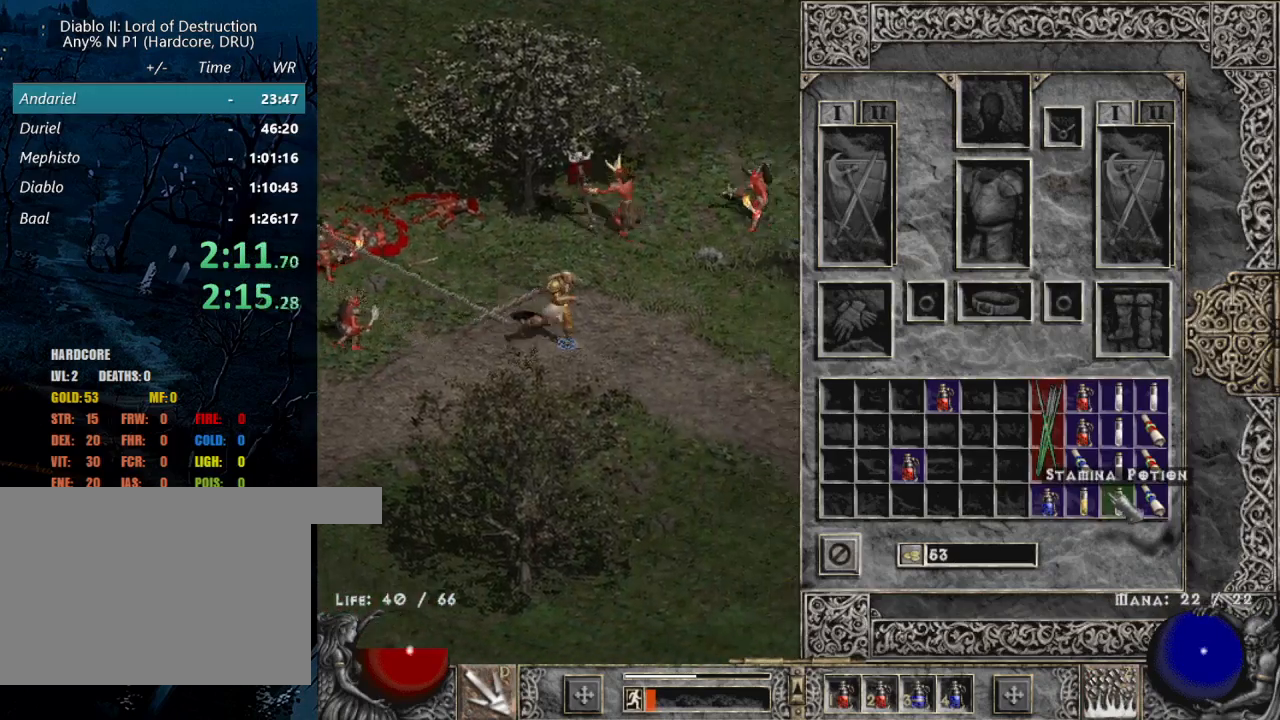
{"keys": [], "mouse": ["left"], "events": [[267, "mouse_right", "down"], [317, "mouse_right", "up"], [400, "b", "down"], [450, "mouse_left", "down"], [483, "b", "up"]]}
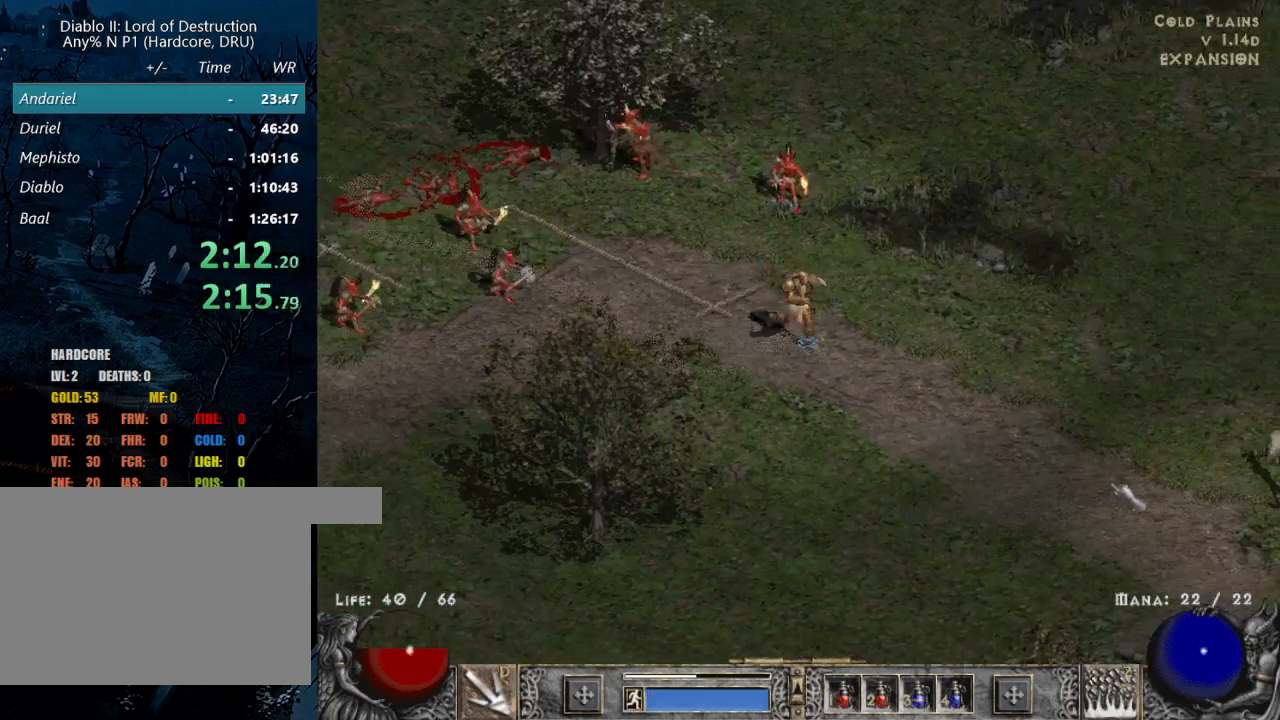
{"keys": [], "mouse": ["left"], "events": [[33, "mouse_left", "up"], [133, "mouse_left", "down"], [267, "mouse_left", "up"], [417, "mouse_left", "down"]]}
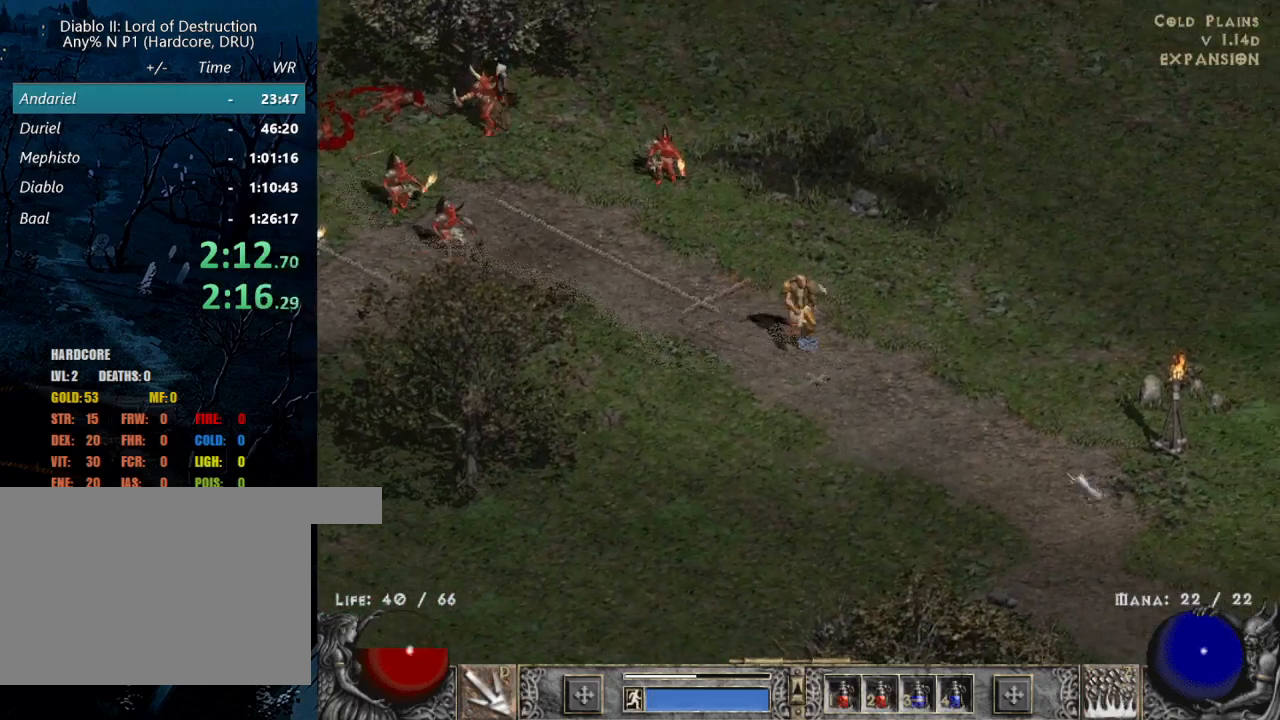
{"keys": [], "mouse": [], "events": [[50, "mouse_left", "up"], [150, "mouse_left", "down"], [283, "mouse_left", "up"], [383, "mouse_left", "down"], [483, "mouse_left", "up"]]}
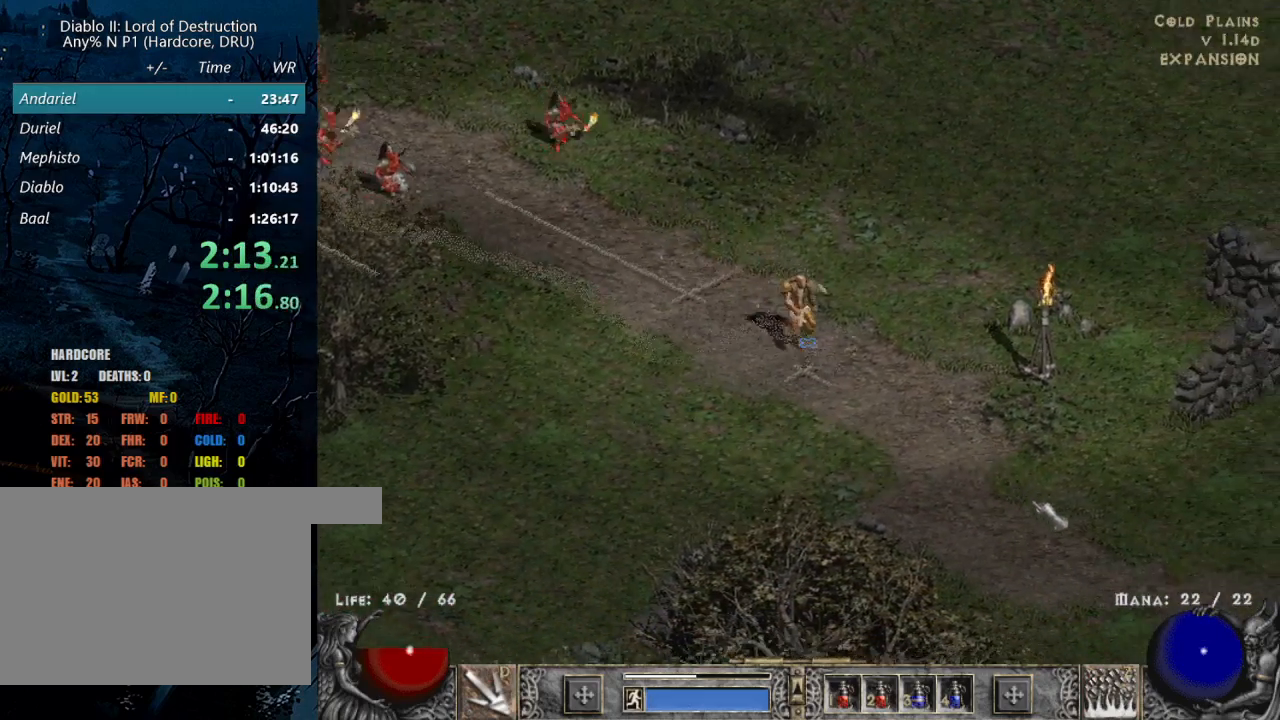
{"keys": ["b"], "mouse": ["left"], "events": [[117, "2", "down"], [117, "mouse_left", "down"], [217, "mouse_left", "up"], [250, "2", "up"], [300, "mouse_left", "down"], [450, "b", "down"]]}
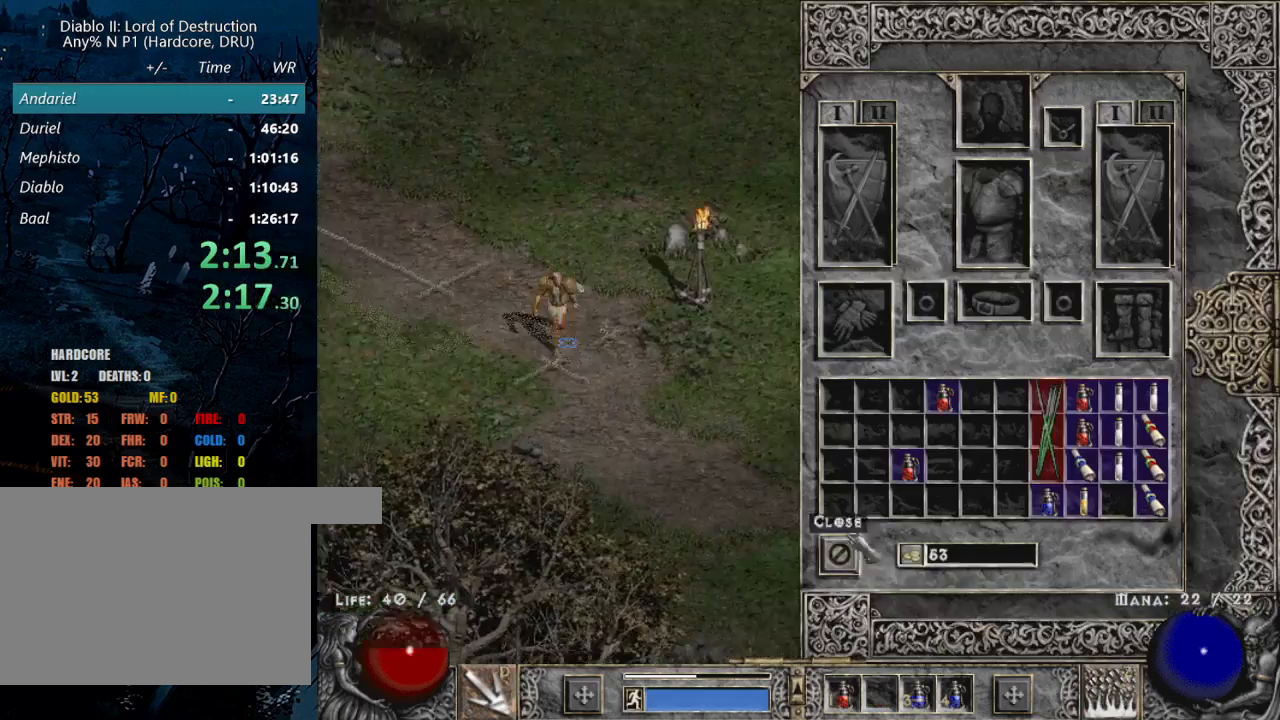
{"keys": [], "mouse": [], "events": [[50, "b", "up"], [233, "mouse_left", "up"]]}
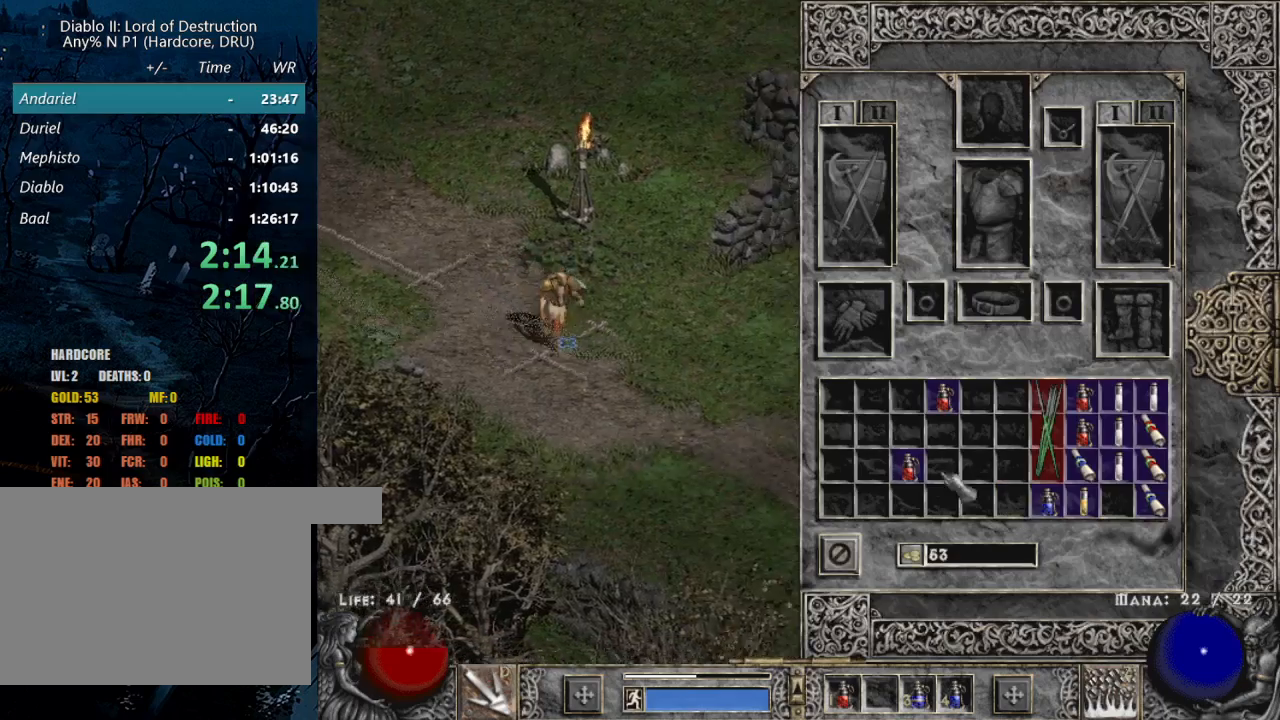
{"keys": [], "mouse": ["left"], "events": [[50, "shift", "down"], [250, "mouse_left", "down"], [350, "mouse_left", "up"], [383, "b", "down"], [383, "shift", "up"], [433, "mouse_left", "down"], [467, "b", "up"]]}
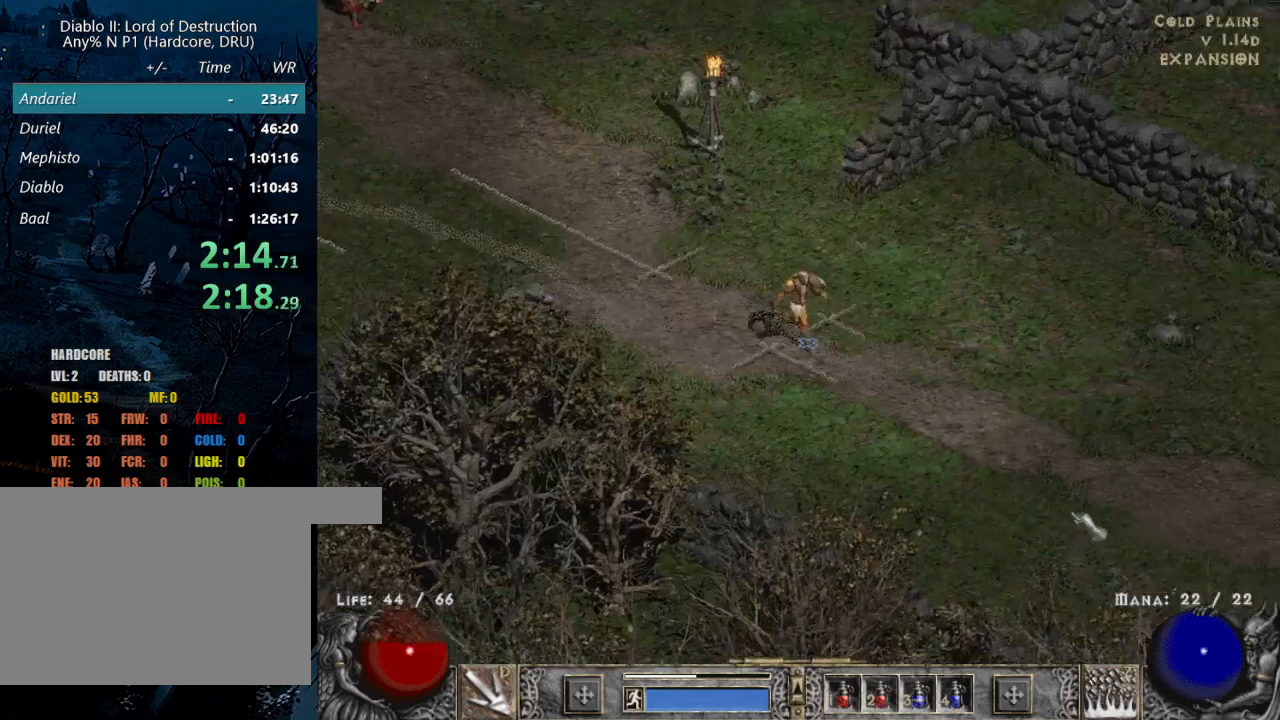
{"keys": [], "mouse": [], "events": [[67, "mouse_left", "up"], [117, "mouse_left", "down"], [267, "b", "down"], [350, "b", "up"], [450, "mouse_left", "up"]]}
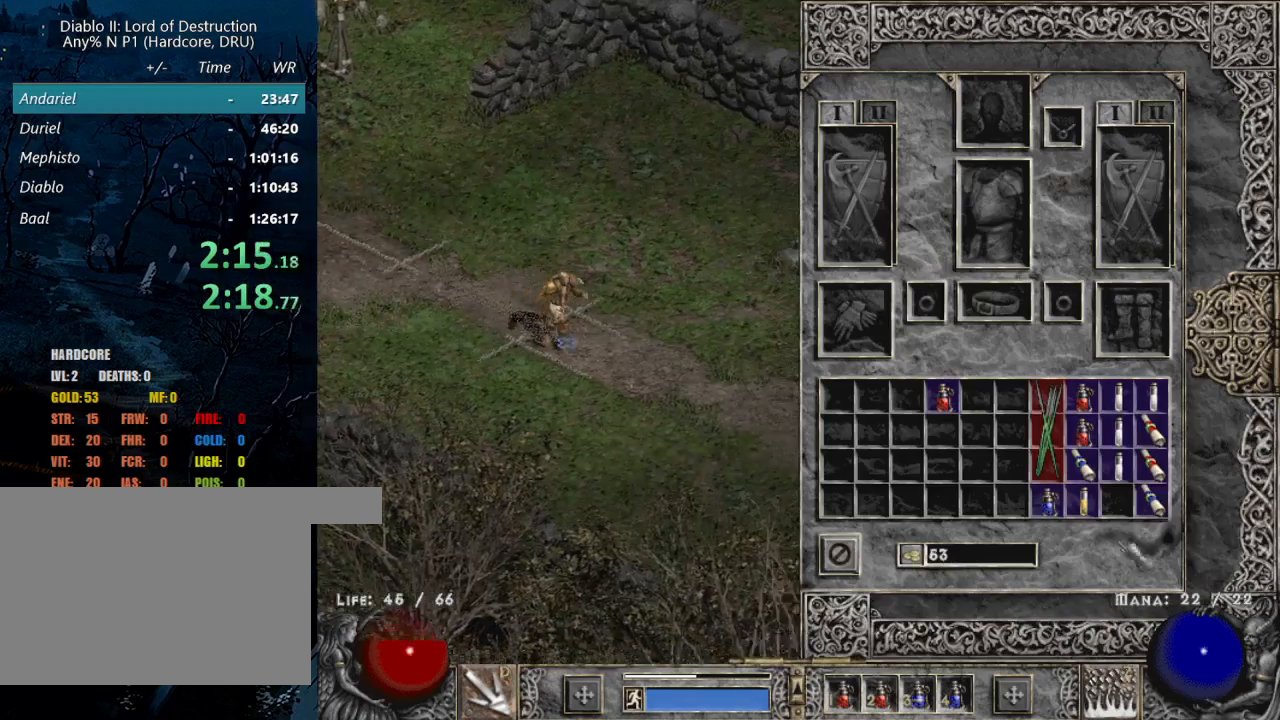
{"keys": [], "mouse": ["right"], "events": [[417, "mouse_right", "down"]]}
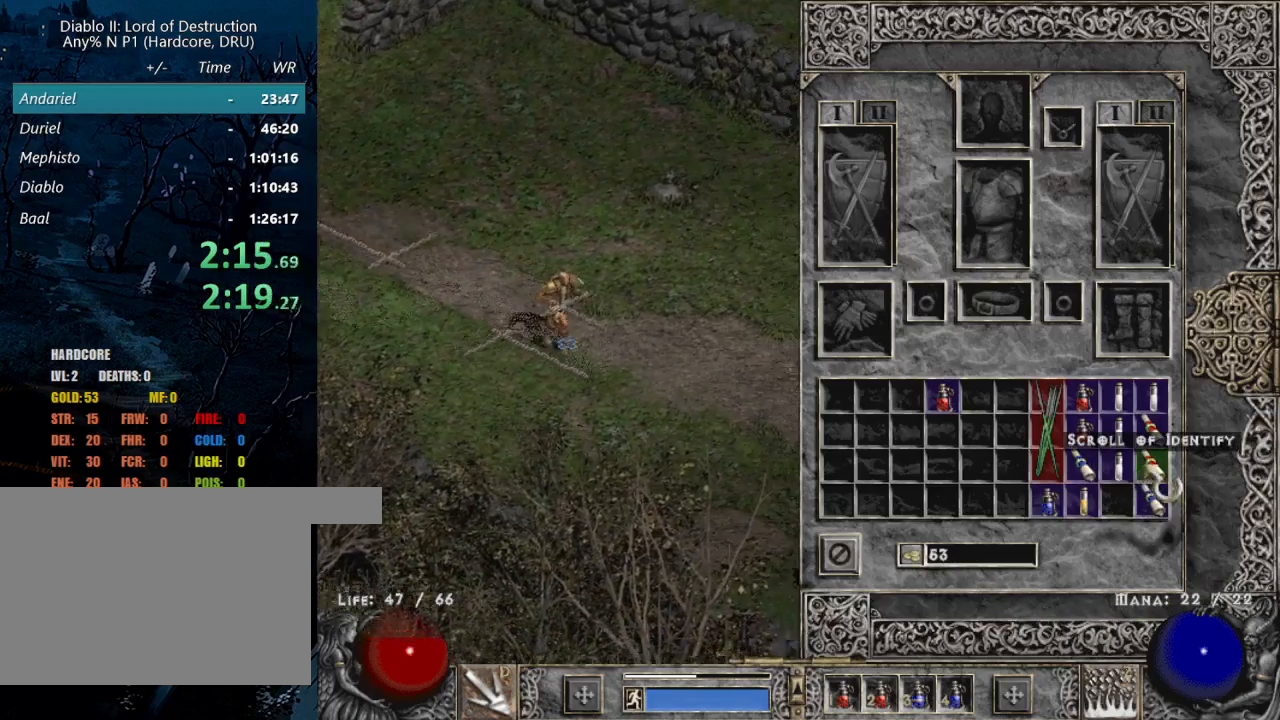
{"keys": [], "mouse": [], "events": [[50, "mouse_right", "up"], [383, "mouse_left", "down"], [467, "mouse_left", "up"]]}
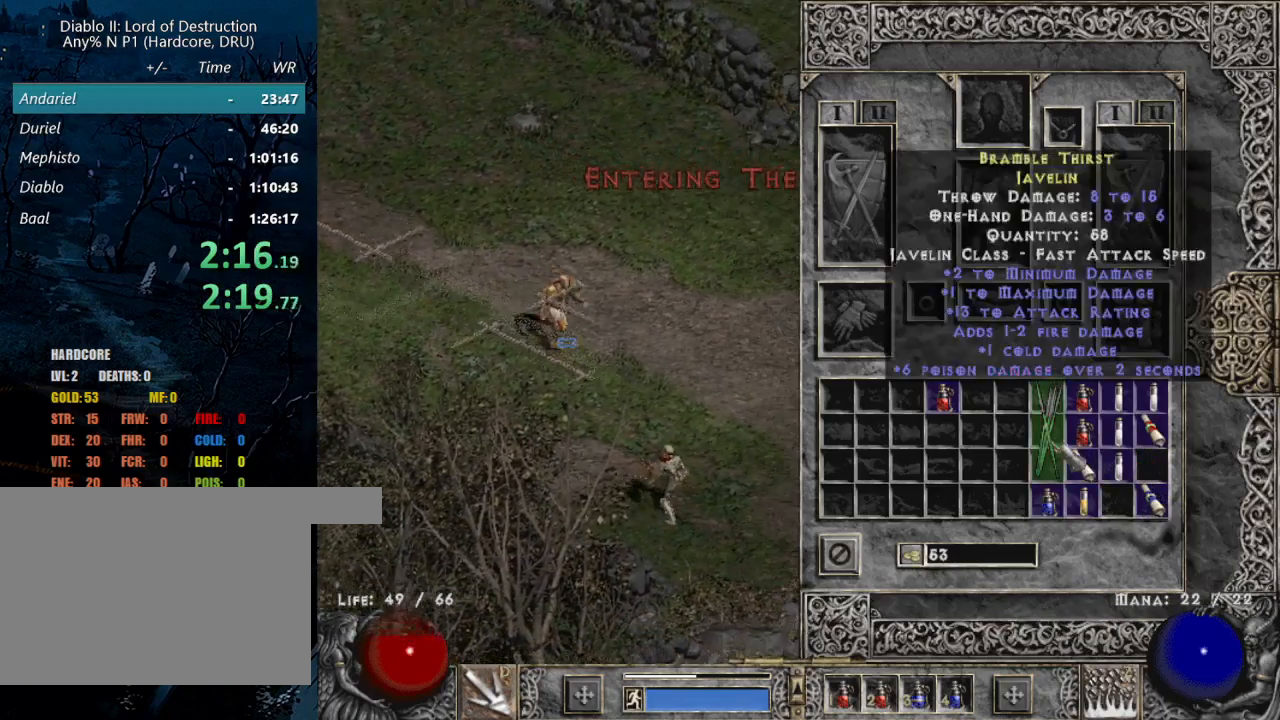
{"keys": [], "mouse": [], "events": [[17, "mouse_left", "down"], [117, "mouse_left", "up"]]}
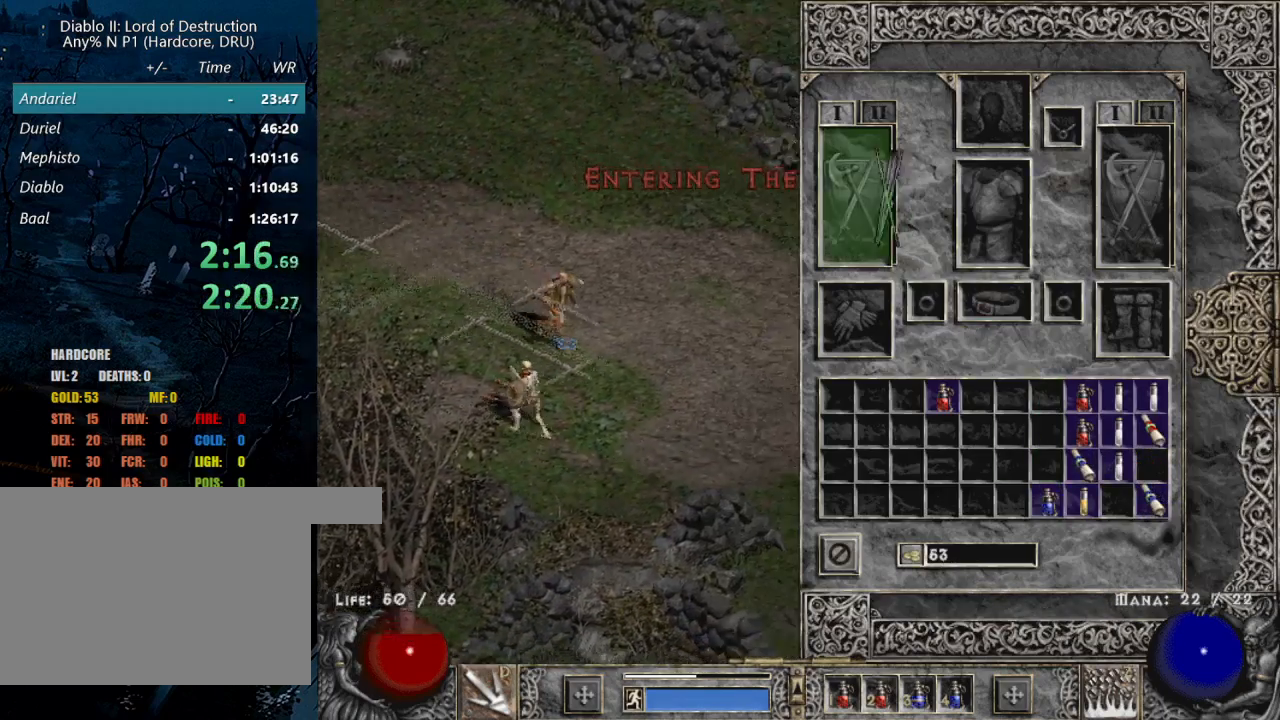
{"keys": [], "mouse": ["left"], "events": [[33, "mouse_left", "down"], [133, "mouse_left", "up"], [183, "b", "down"], [267, "mouse_left", "down"], [317, "b", "up"], [367, "mouse_left", "up"], [500, "mouse_left", "down"]]}
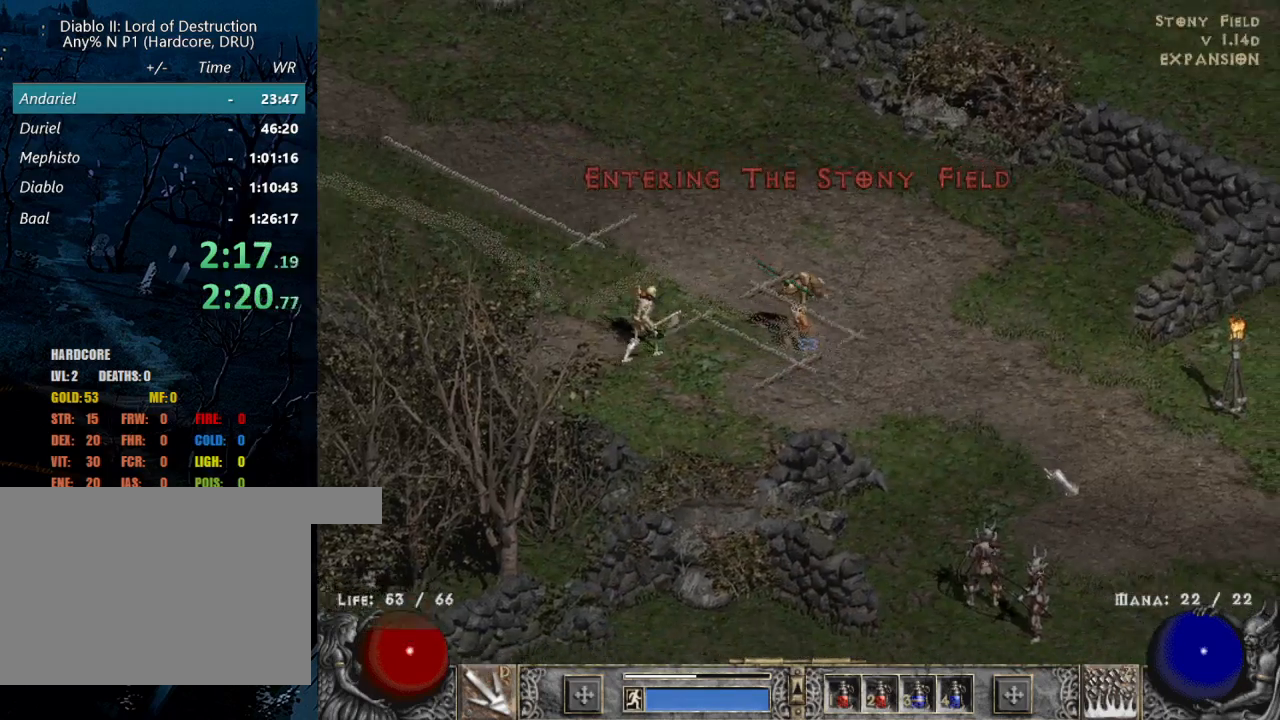
{"keys": [], "mouse": ["left"], "events": [[100, "mouse_left", "up"], [200, "mouse_left", "down"], [333, "mouse_left", "up"], [433, "mouse_left", "down"]]}
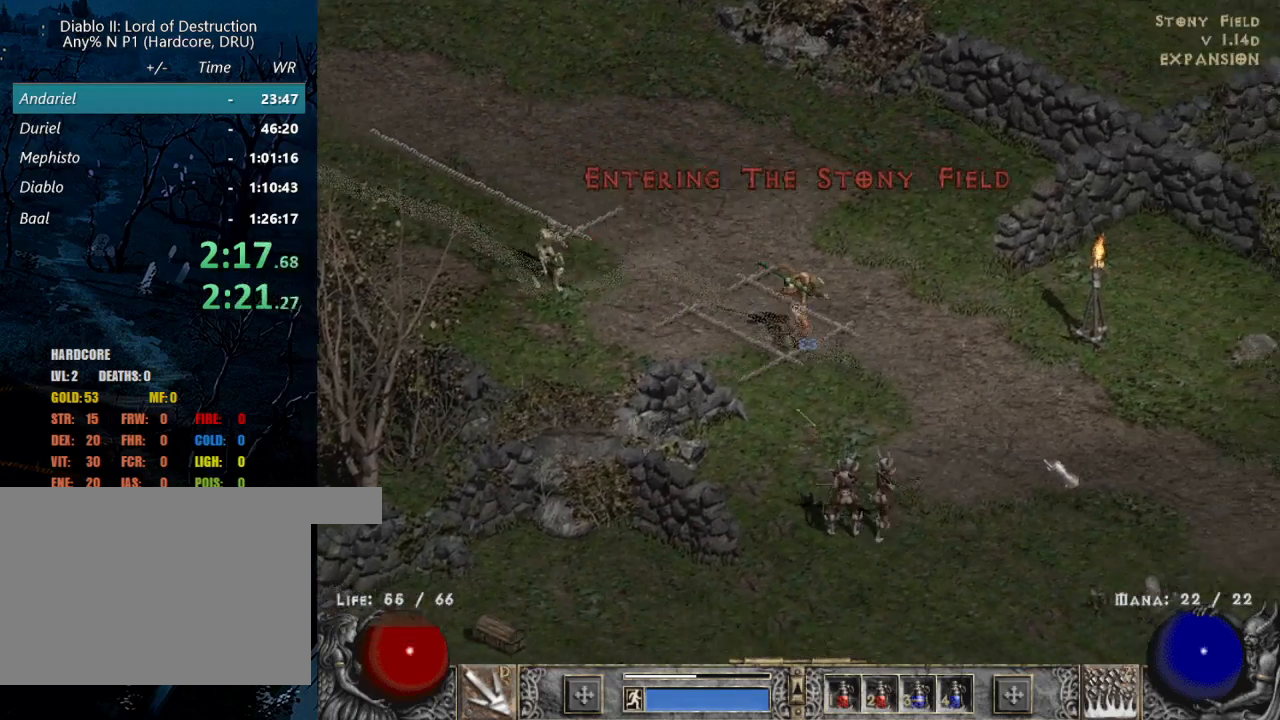
{"keys": [], "mouse": [], "events": [[83, "mouse_left", "up"], [200, "mouse_left", "down"], [350, "mouse_left", "up"]]}
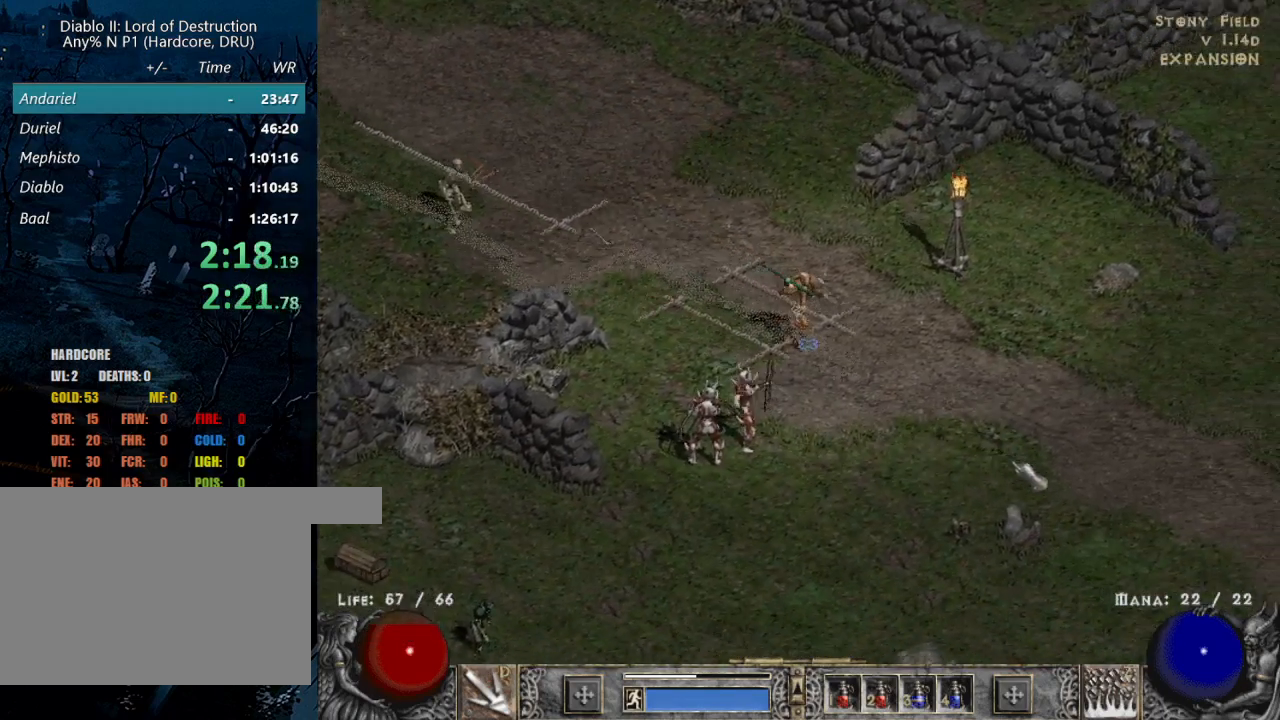
{"keys": [], "mouse": [], "events": [[33, "mouse_left", "down"], [133, "mouse_left", "up"], [233, "mouse_left", "down"], [367, "mouse_left", "up"]]}
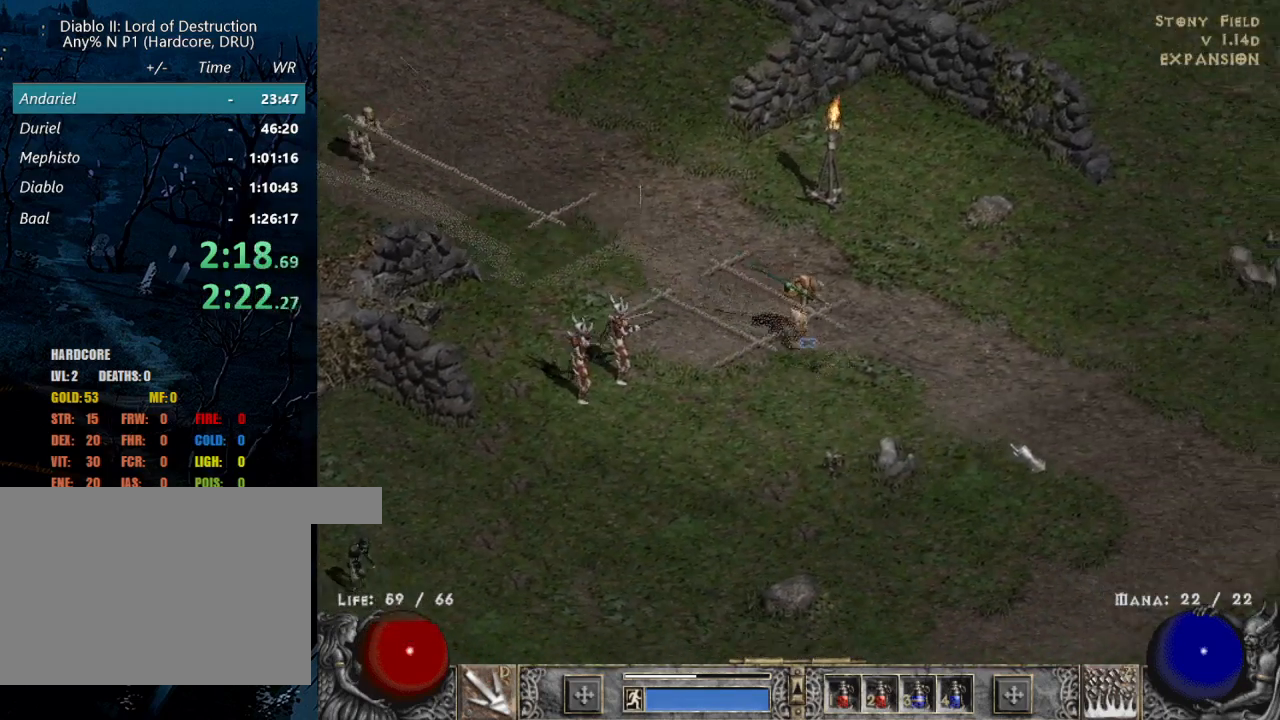
{"keys": [], "mouse": [], "events": [[50, "f2", "down"], [100, "mouse_left", "down"], [150, "f2", "up"], [200, "mouse_left", "up"], [333, "mouse_left", "down"], [433, "mouse_left", "up"]]}
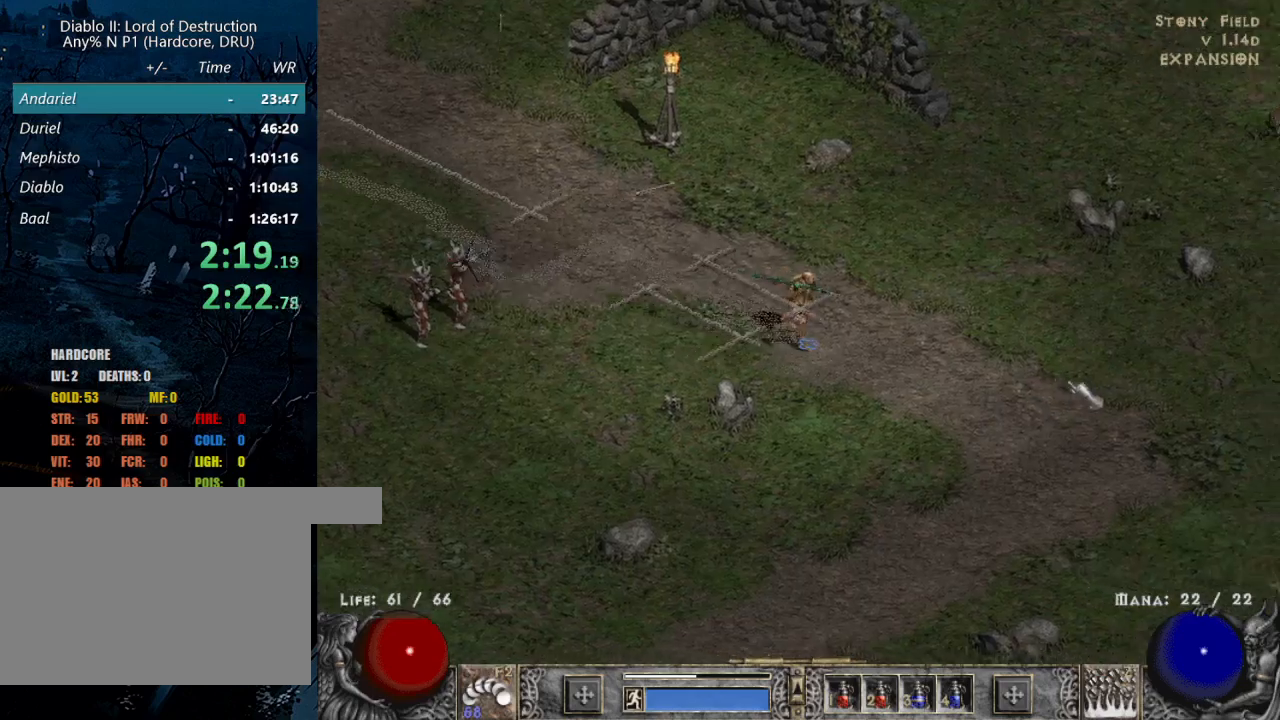
{"keys": [], "mouse": ["left"], "events": [[17, "mouse_left", "down"], [117, "mouse_left", "up"], [250, "mouse_left", "down"], [350, "mouse_left", "up"], [483, "mouse_left", "down"]]}
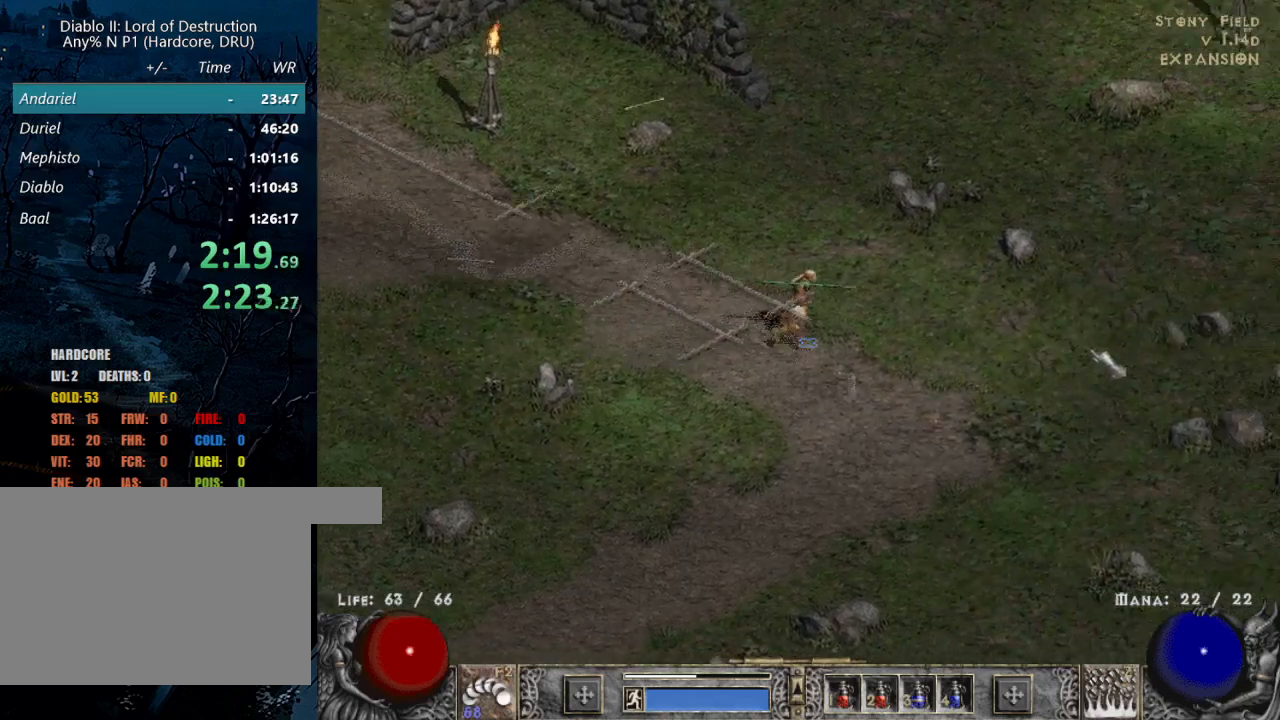
{"keys": [], "mouse": [], "events": [[83, "mouse_left", "up"], [183, "mouse_left", "down"], [317, "mouse_left", "up"]]}
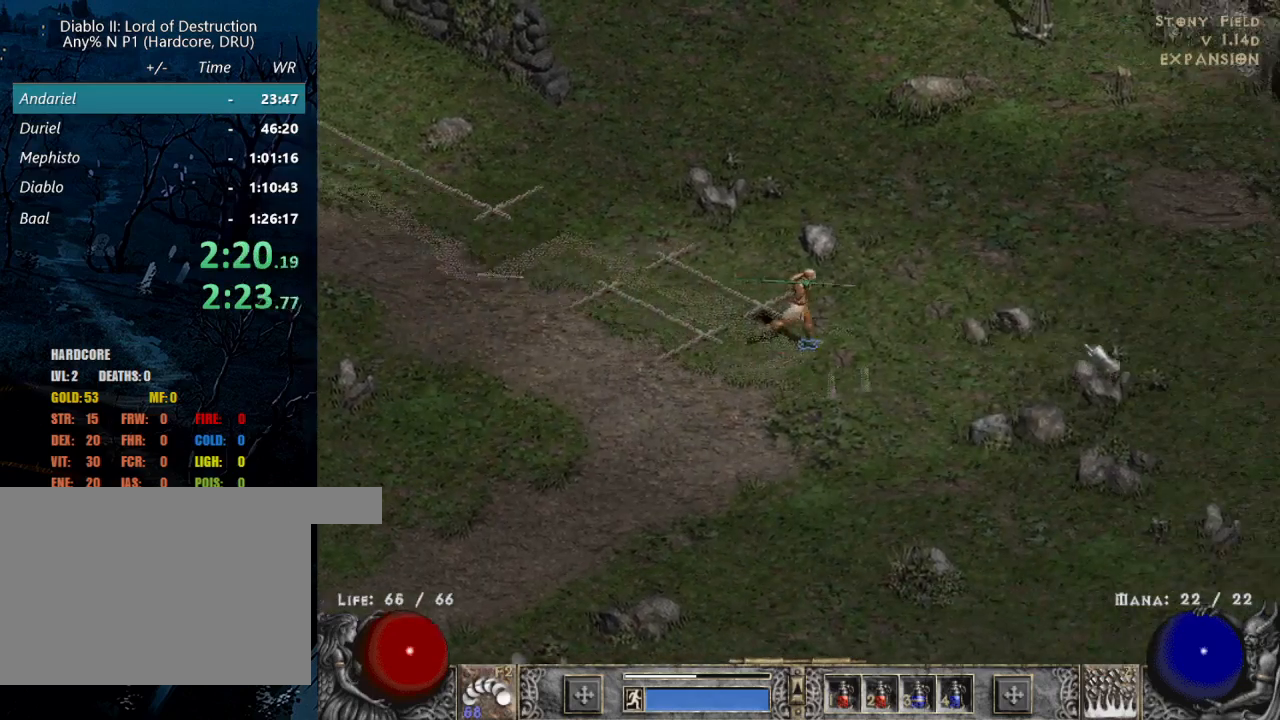
{"keys": [], "mouse": [], "events": [[50, "mouse_left", "down"], [200, "mouse_left", "up"], [283, "mouse_left", "down"], [433, "mouse_left", "up"]]}
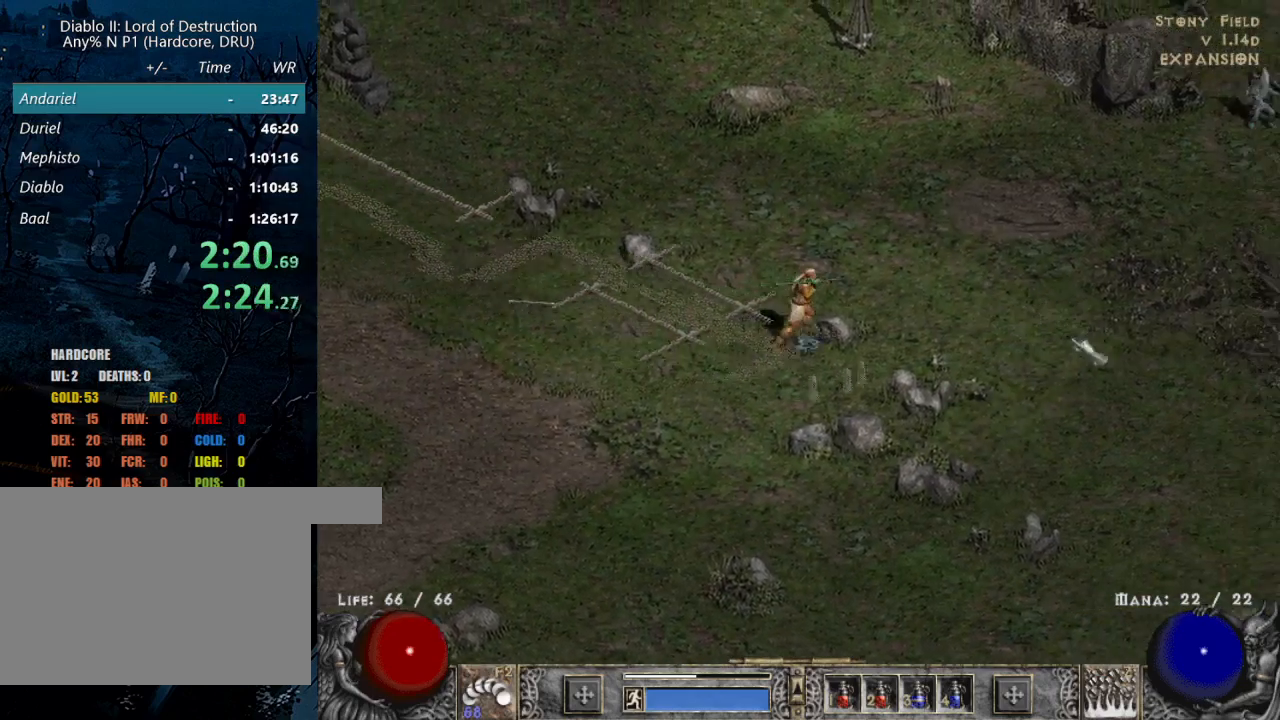
{"keys": [], "mouse": ["left"], "events": [[17, "mouse_left", "down"], [167, "mouse_left", "up"], [267, "mouse_left", "down"], [350, "mouse_left", "up"], [450, "mouse_left", "down"]]}
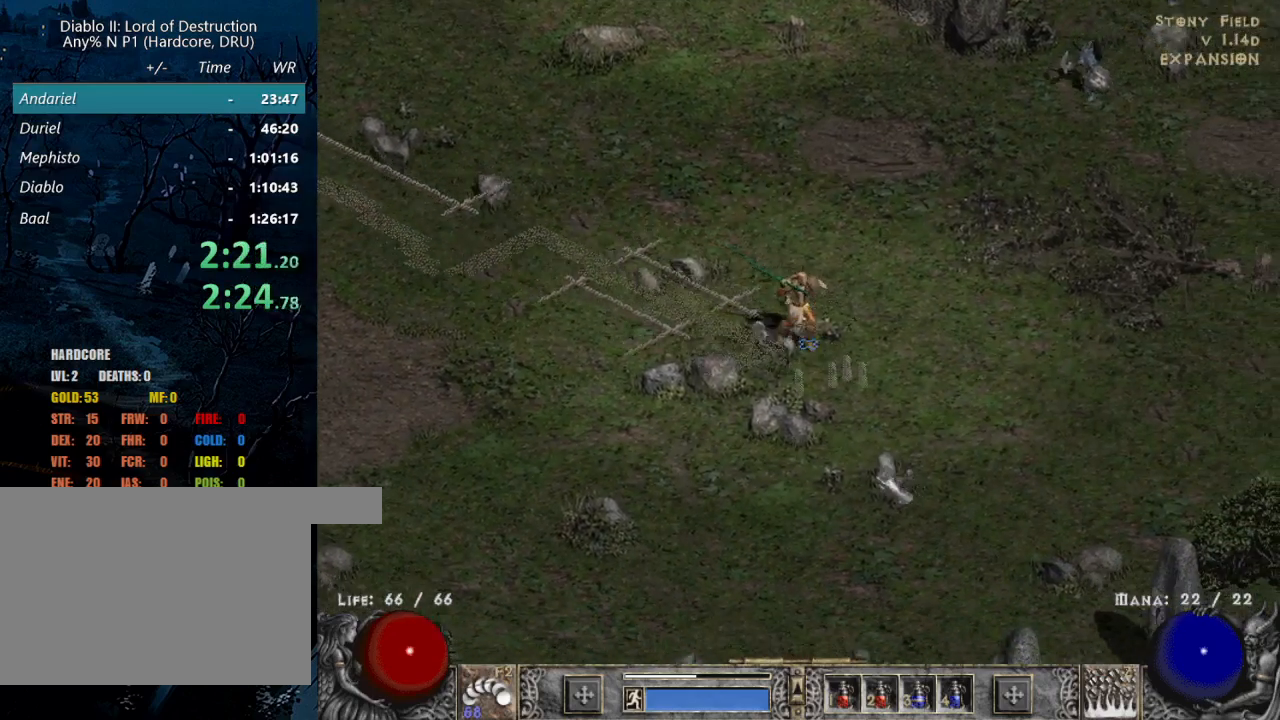
{"keys": [], "mouse": ["left"], "events": [[100, "mouse_left", "up"], [183, "mouse_left", "down"], [317, "mouse_left", "up"], [417, "mouse_left", "down"]]}
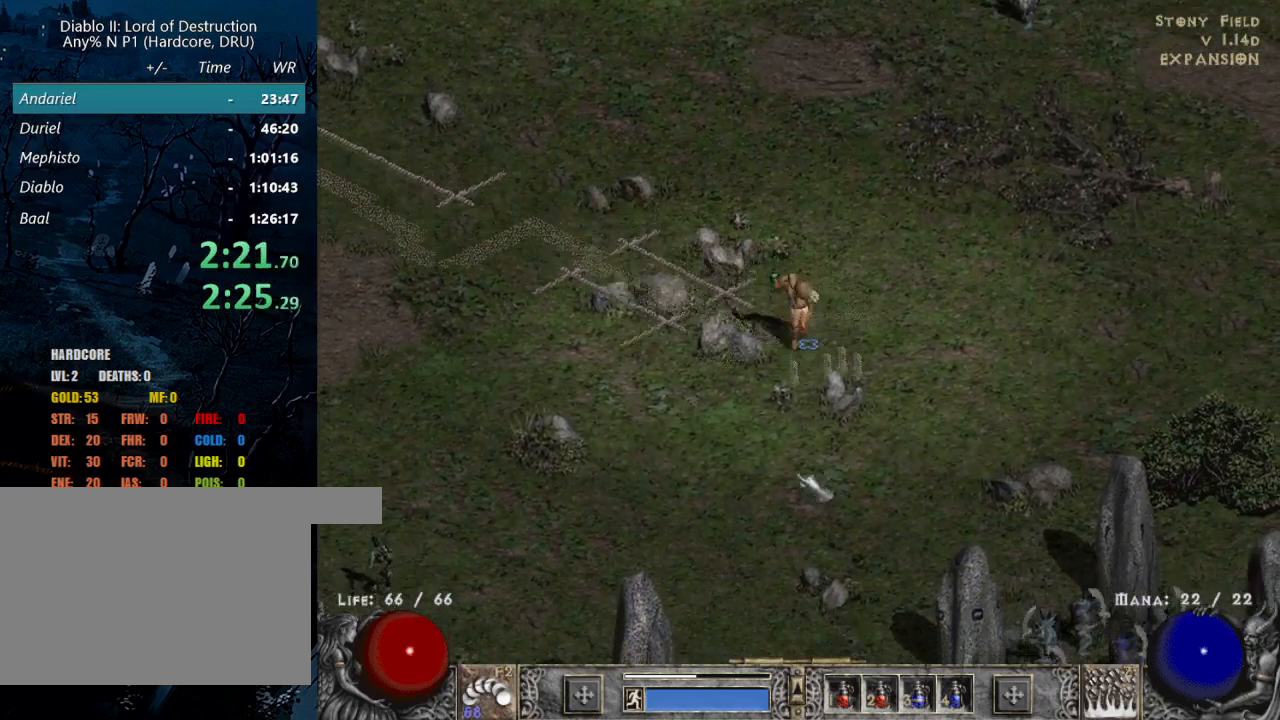
{"keys": [], "mouse": [], "events": [[50, "mouse_left", "up"], [150, "mouse_left", "down"], [283, "mouse_left", "up"]]}
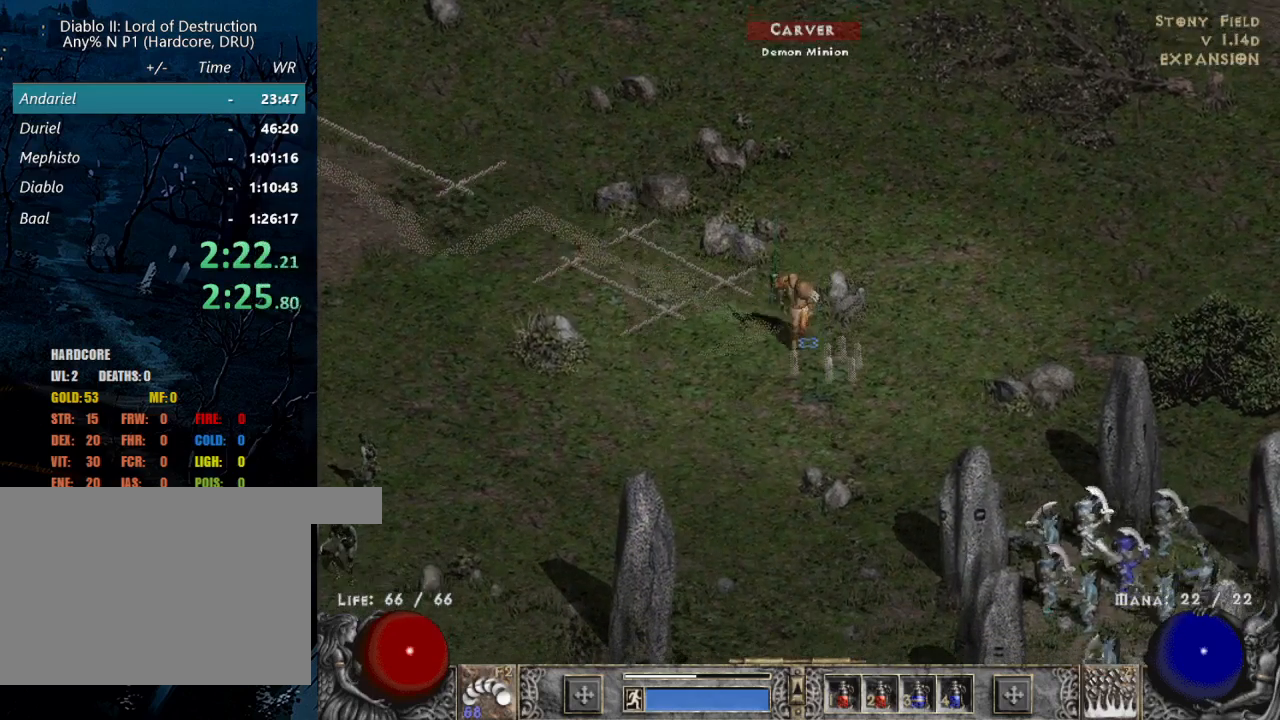
{"keys": ["shift"], "mouse": ["left"], "events": [[33, "shift", "down"], [67, "mouse_left", "down"], [167, "mouse_left", "up"], [267, "mouse_left", "down"], [350, "mouse_left", "up"], [450, "mouse_left", "down"]]}
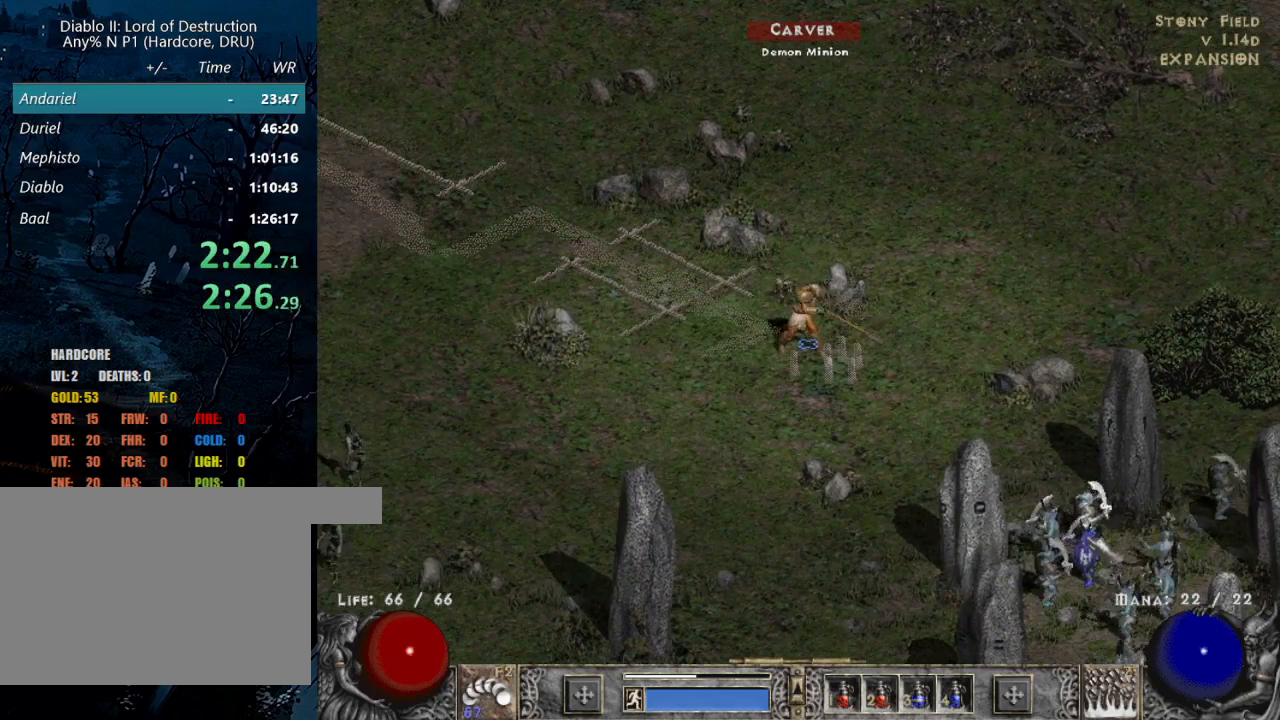
{"keys": ["shift"], "mouse": ["left"], "events": [[33, "mouse_left", "up"], [133, "mouse_left", "down"], [233, "mouse_left", "up"], [317, "mouse_left", "down"], [417, "mouse_left", "up"], [467, "mouse_left", "down"]]}
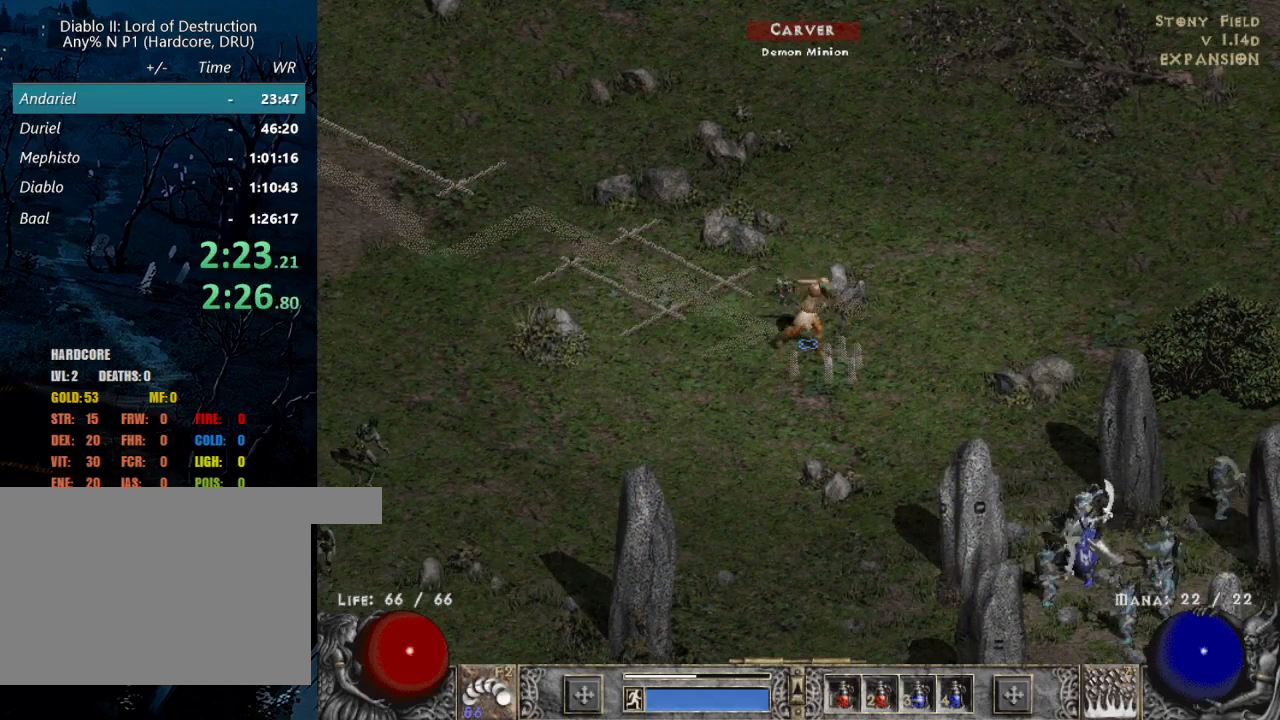
{"keys": ["shift"], "mouse": [], "events": [[117, "mouse_left", "up"], [150, "mouse_left", "down"], [283, "mouse_left", "up"], [333, "mouse_left", "down"], [433, "mouse_left", "up"]]}
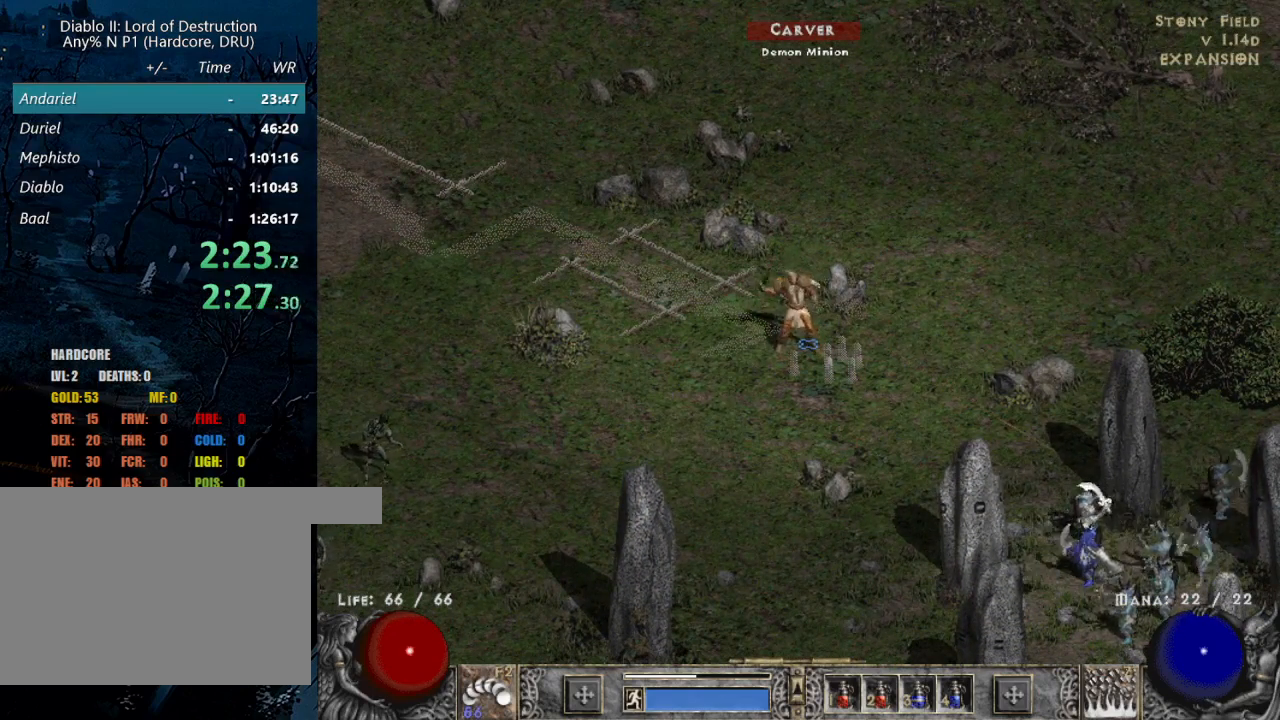
{"keys": ["shift"], "mouse": [], "events": [[33, "mouse_left", "down"], [117, "mouse_left", "up"], [200, "mouse_left", "down"], [250, "mouse_left", "up"], [350, "mouse_left", "down"], [450, "mouse_left", "up"]]}
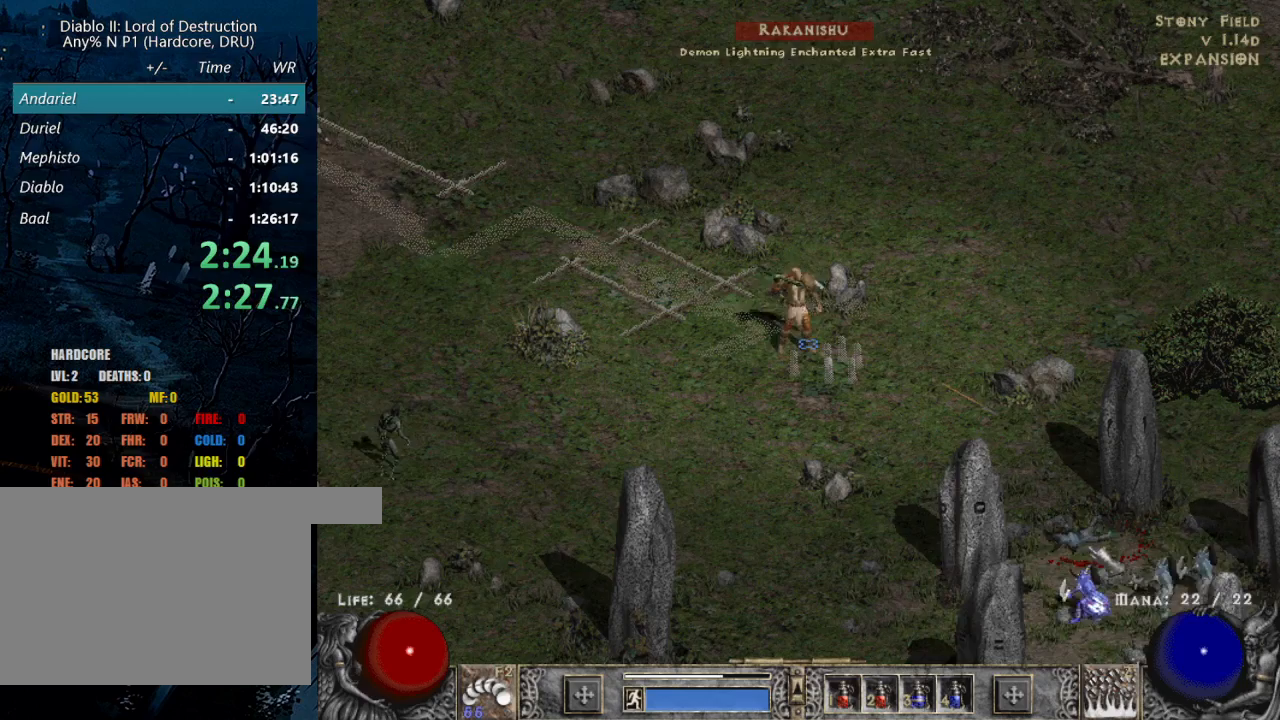
{"keys": [], "mouse": [], "events": [[33, "mouse_left", "down"], [133, "mouse_left", "up"], [217, "mouse_left", "down"], [267, "mouse_left", "up"], [367, "mouse_left", "down"], [417, "shift", "up"], [450, "mouse_left", "up"]]}
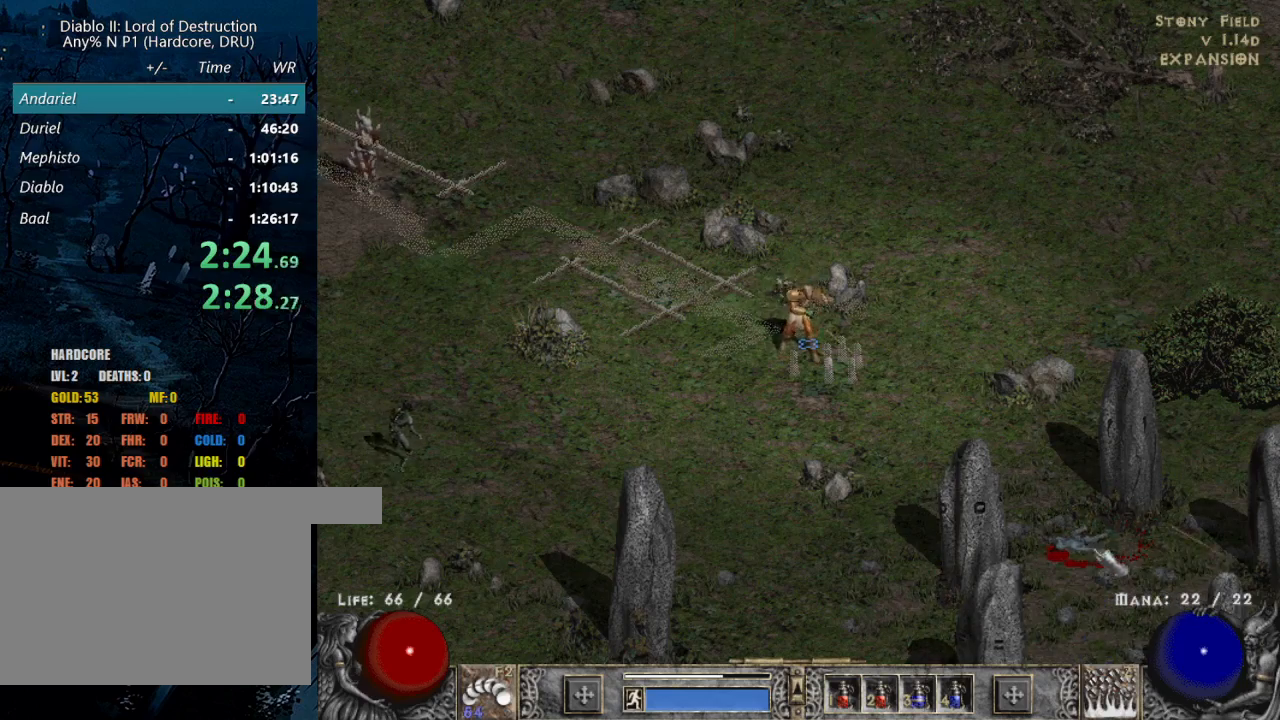
{"keys": [], "mouse": [], "events": [[150, "mouse_left", "down"], [250, "mouse_left", "up"], [333, "mouse_left", "down"], [483, "mouse_left", "up"]]}
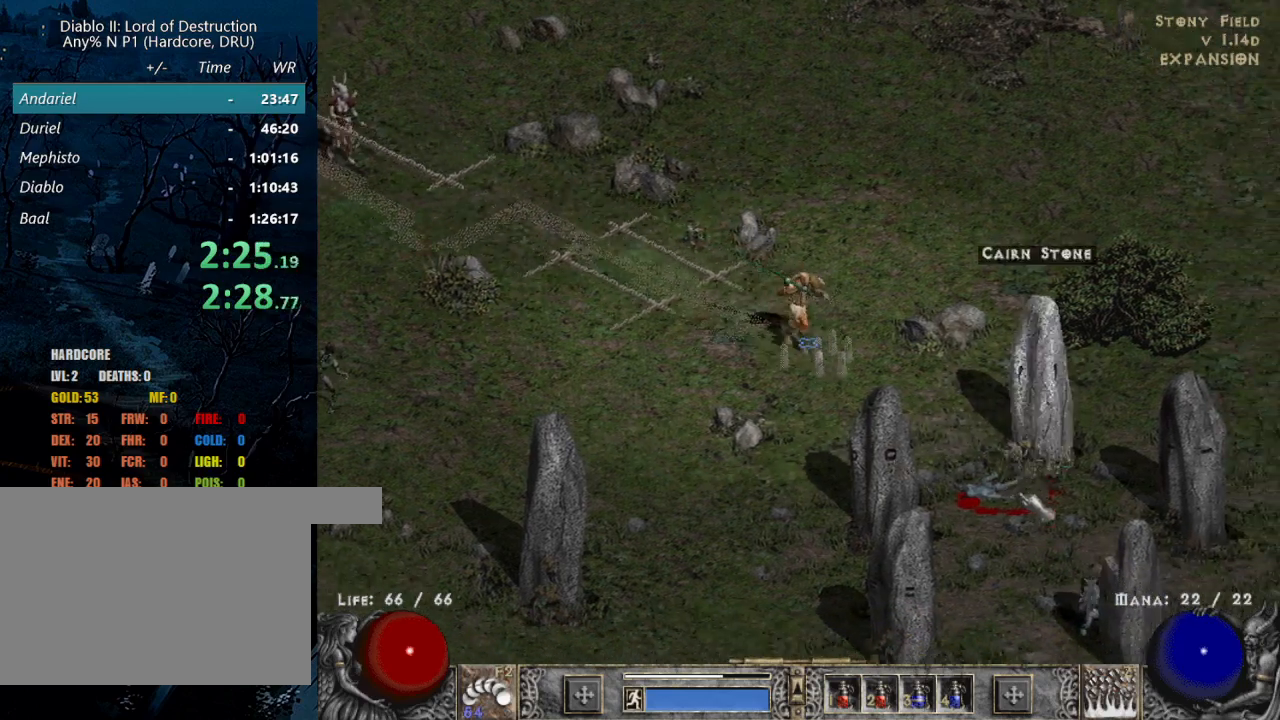
{"keys": ["shift"], "mouse": ["left"], "events": [[17, "mouse_left", "down"], [167, "mouse_left", "up"], [483, "mouse_left", "down"], [483, "shift", "down"]]}
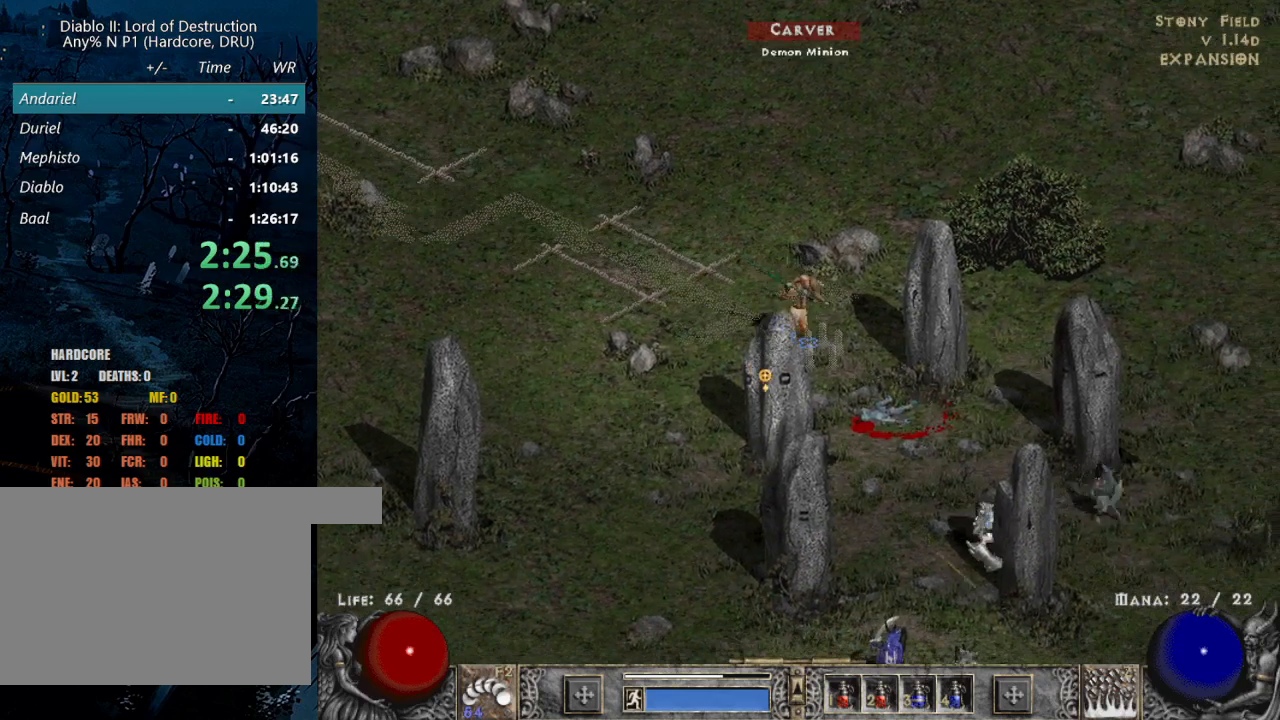
{"keys": ["shift"], "mouse": ["left"], "events": [[133, "mouse_left", "up"], [183, "mouse_left", "down"], [317, "mouse_left", "up"], [417, "mouse_left", "down"]]}